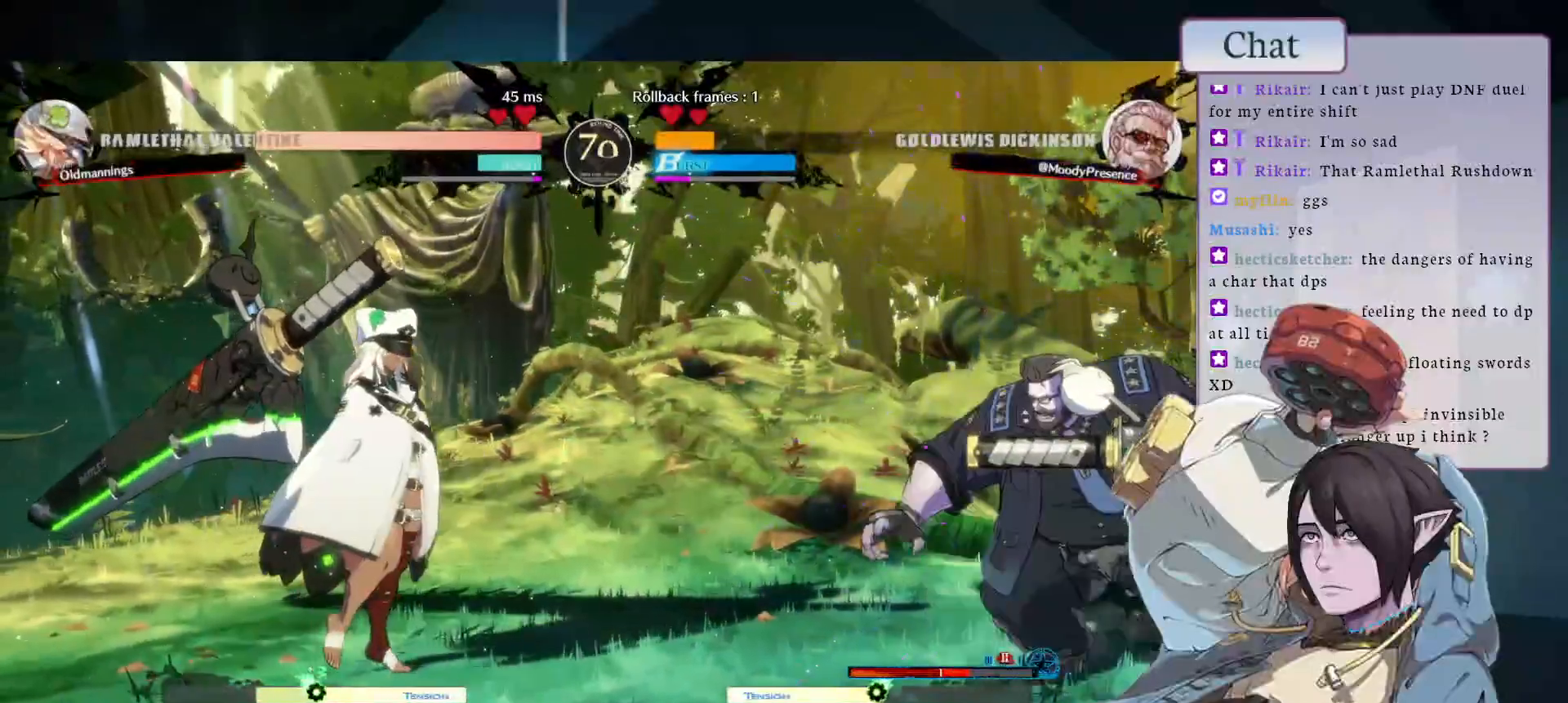
Gameplay with a controller (arcade stick); each line is a JSON object with the inputs held at the frame after it (dt_ms = milliseconds from this image to that frame). "events" lists button and stick changes between this image and that frame as [ms after this image, input, new state], when the widget could be followed in between. Not read: L3 R3.
{"dt_ms": 500, "buttons": [], "left_stick": "center", "events": [[33, "L2", "down"], [100, "L2", "up"], [150, "L2", "down"], [200, "L2", "up"]]}
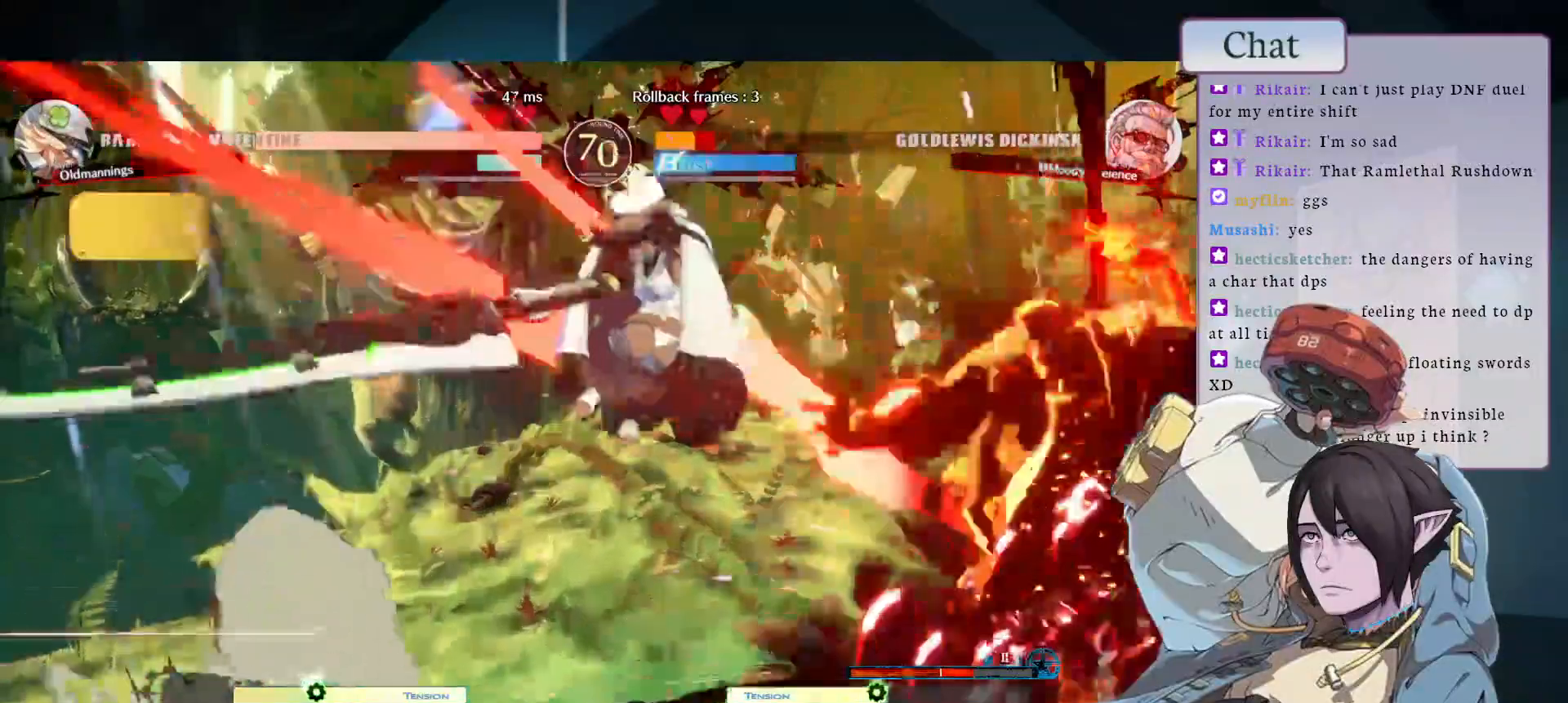
{"dt_ms": 500, "buttons": [], "left_stick": "center", "events": [[17, "CIRCLE", "down"], [33, "L2", "down"], [50, "L1", "down"], [50, "TRIANGLE", "down"], [200, "CIRCLE", "up"], [200, "L1", "up"], [200, "L2", "up"], [200, "TRIANGLE", "up"]]}
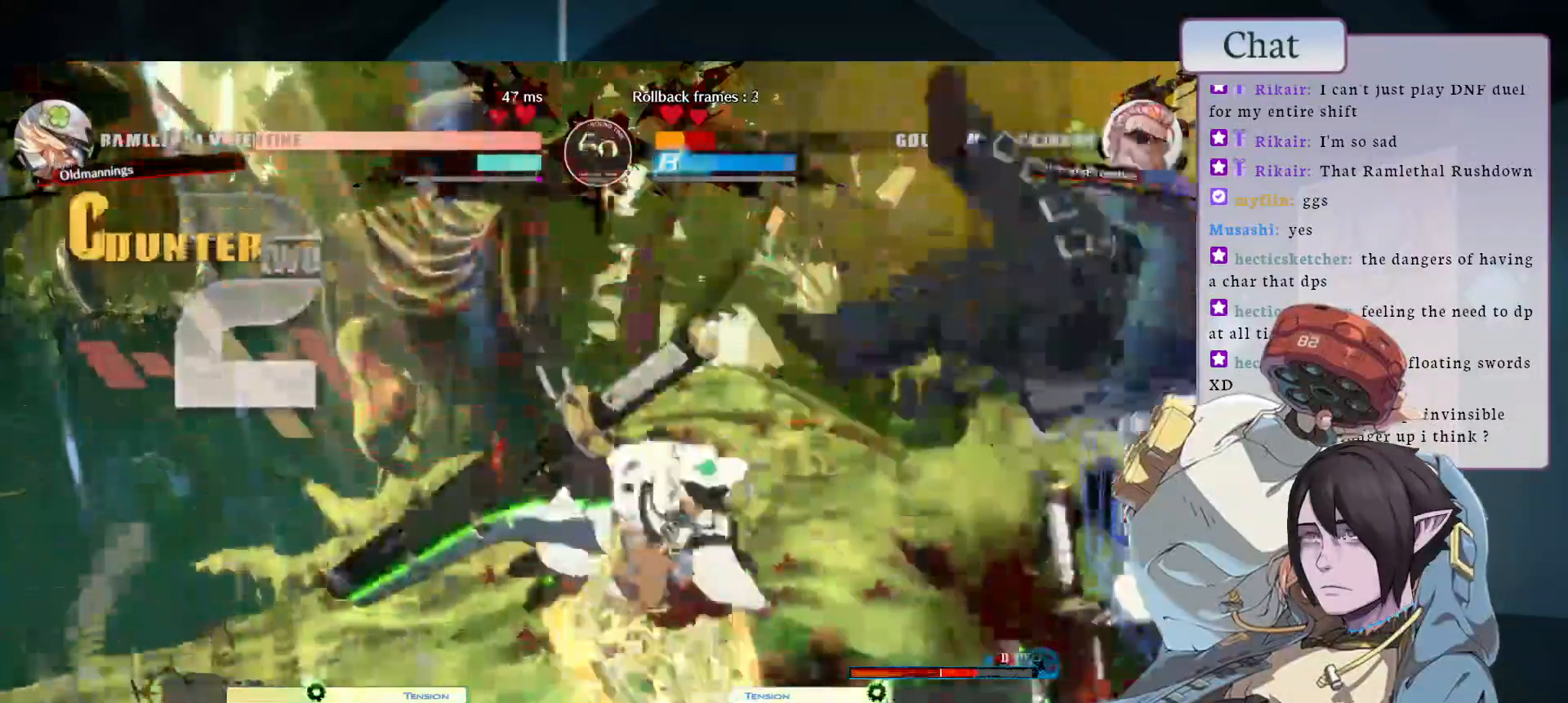
{"dt_ms": 500, "buttons": [], "left_stick": "center", "events": []}
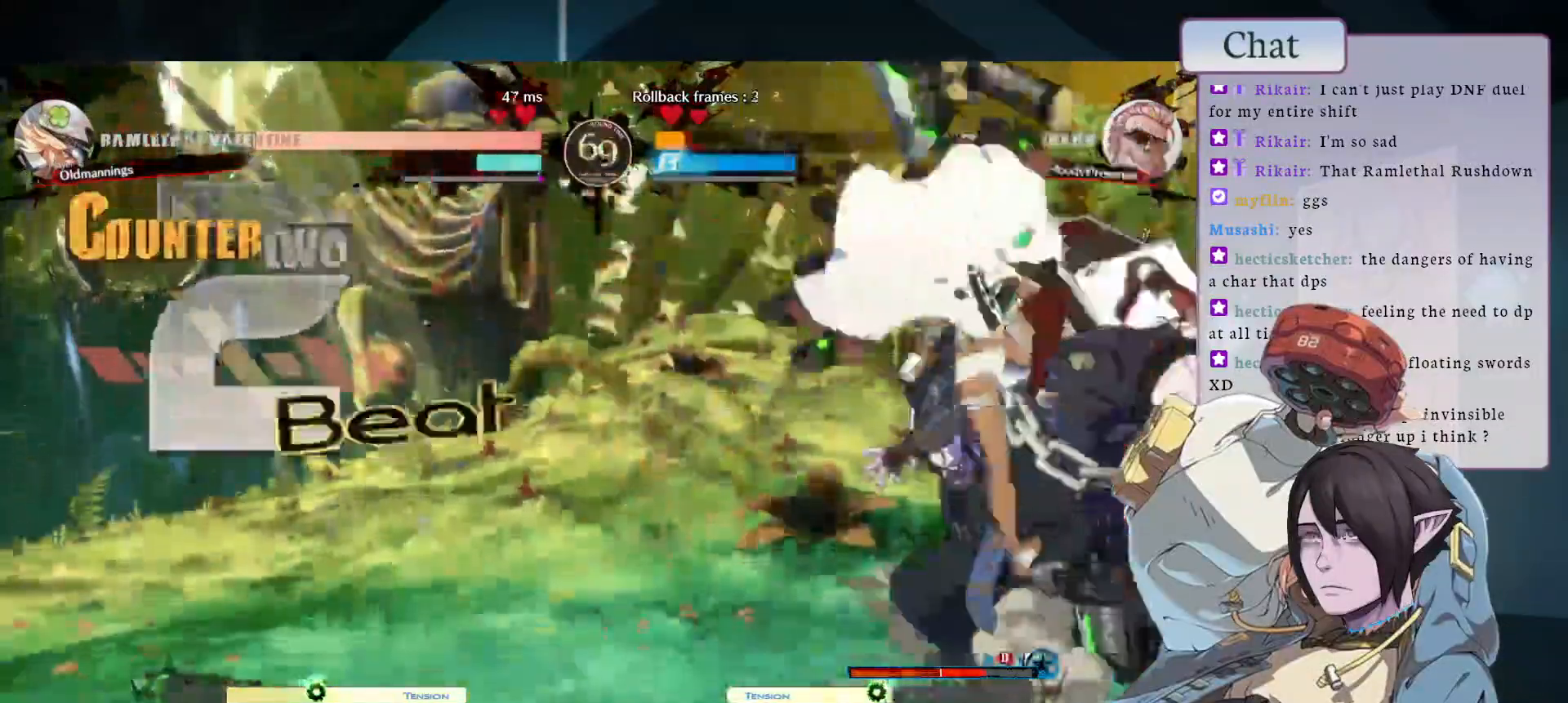
{"dt_ms": 500, "buttons": [], "left_stick": "center", "events": []}
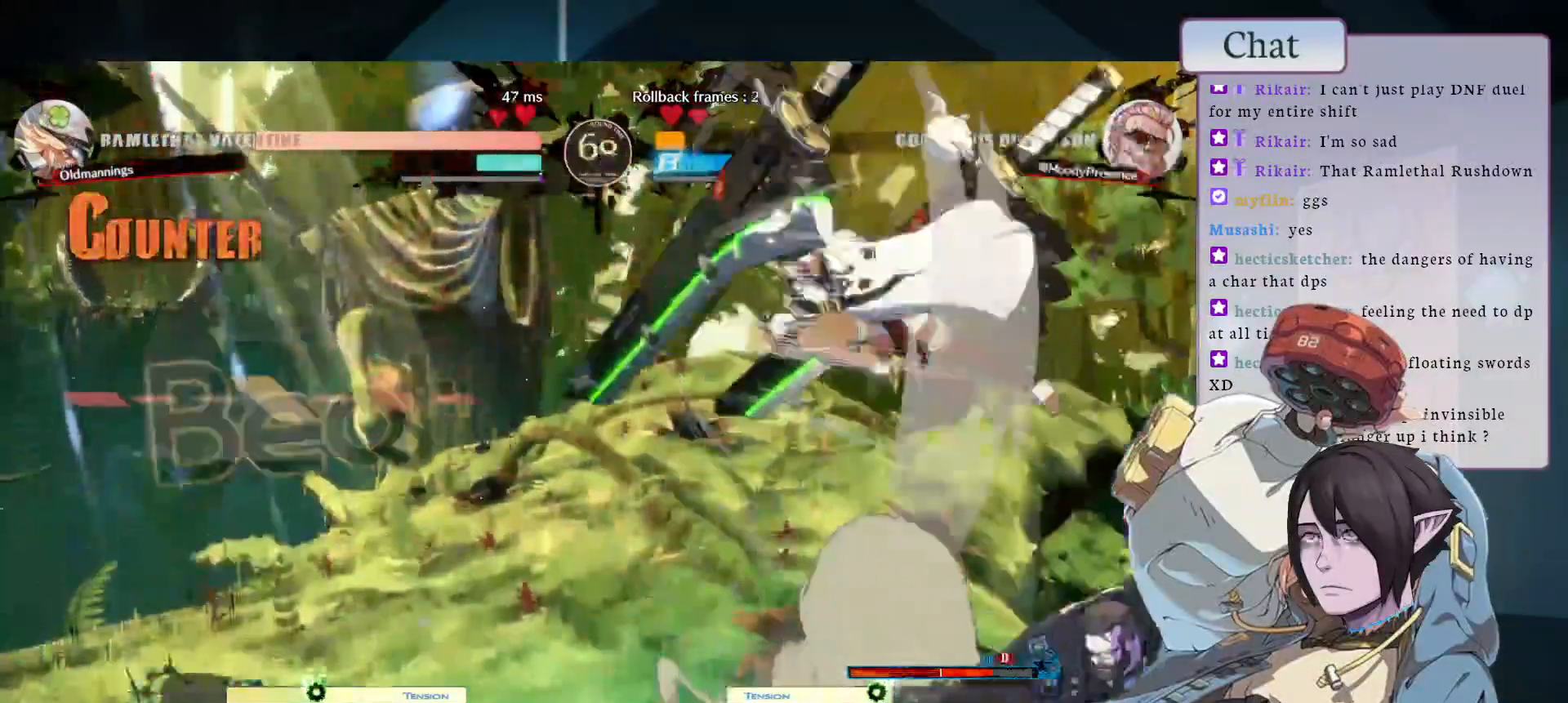
{"dt_ms": 500, "buttons": [], "left_stick": "center", "events": []}
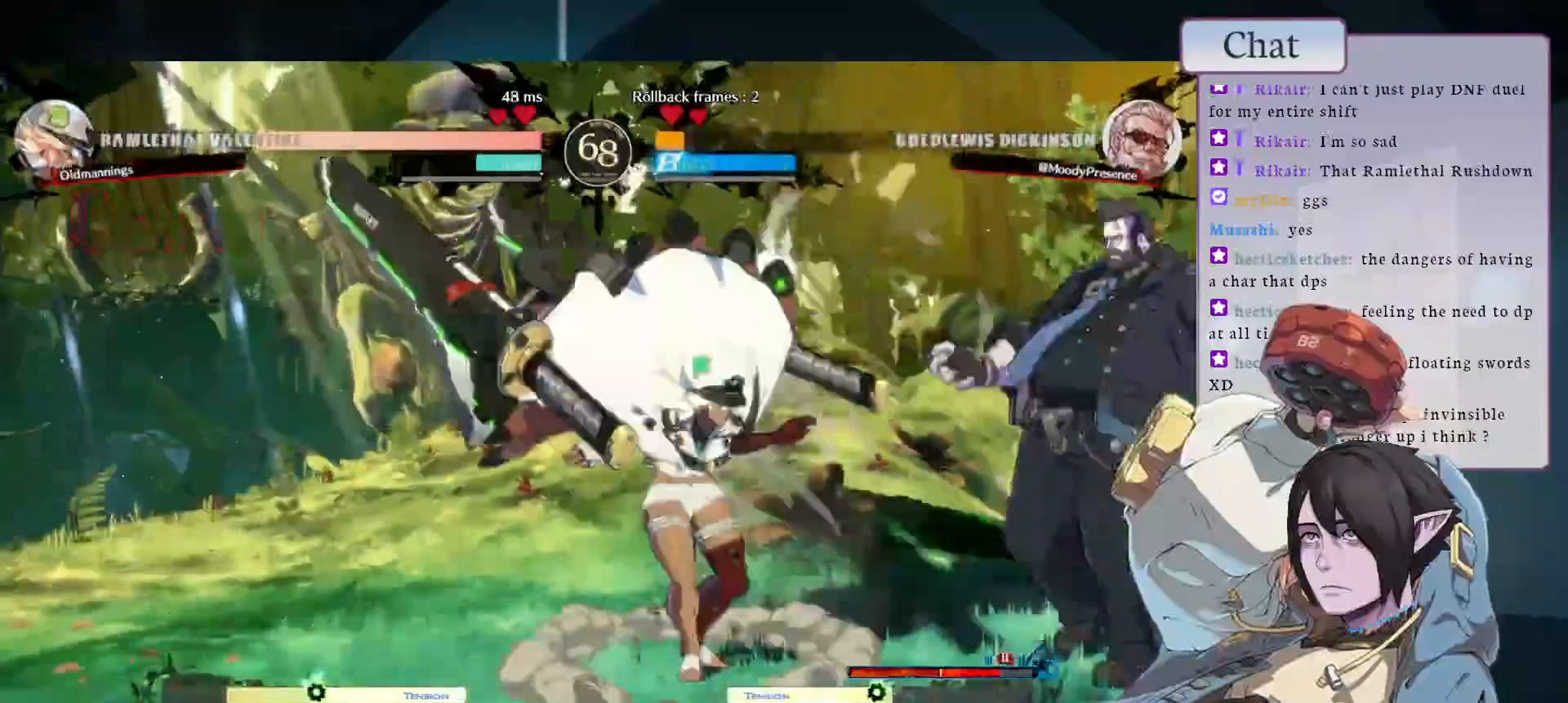
{"dt_ms": 500, "buttons": ["L2"], "left_stick": "center", "events": [[133, "L1", "down"], [233, "L1", "up"], [367, "L2", "down"]]}
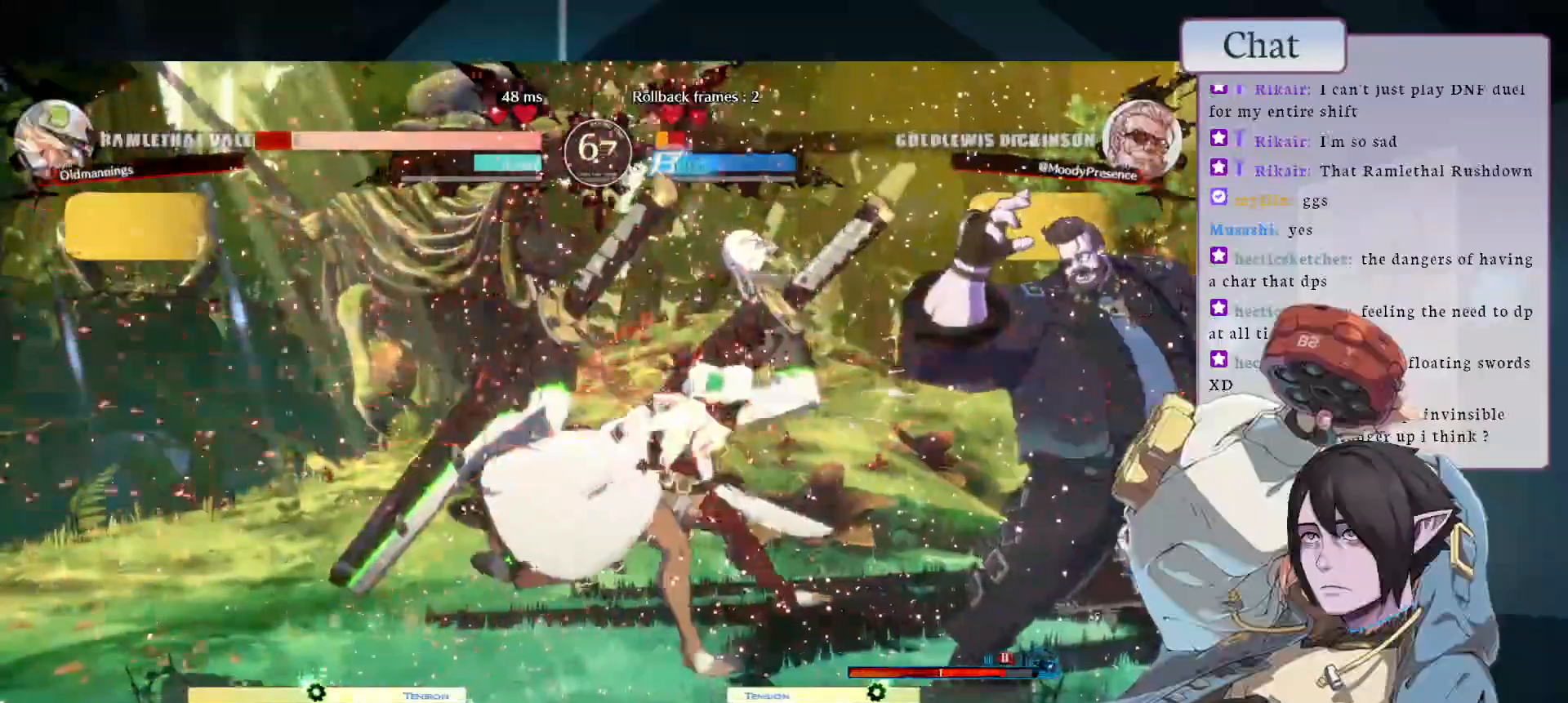
{"dt_ms": 1000, "buttons": [], "left_stick": "center"}
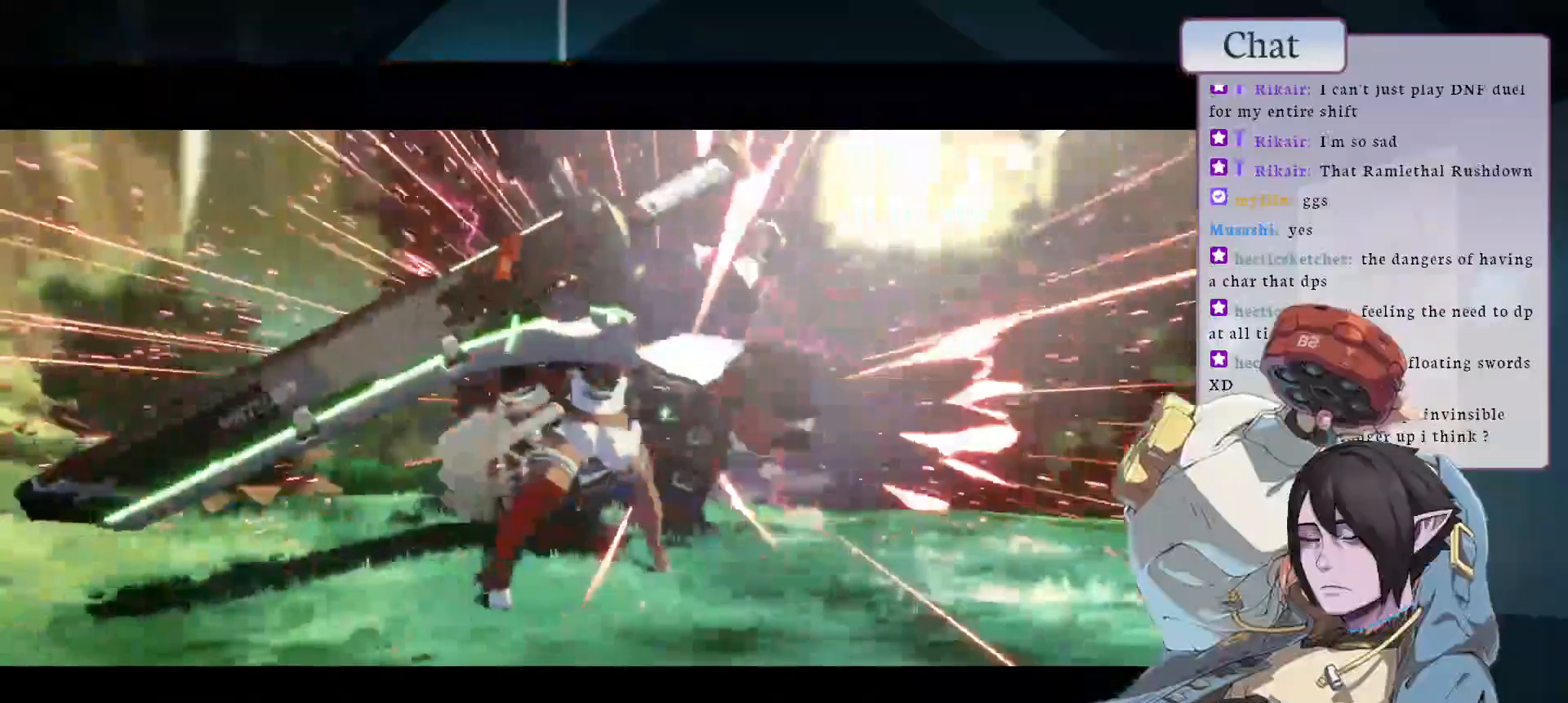
{"dt_ms": 500, "buttons": [], "left_stick": "center", "events": []}
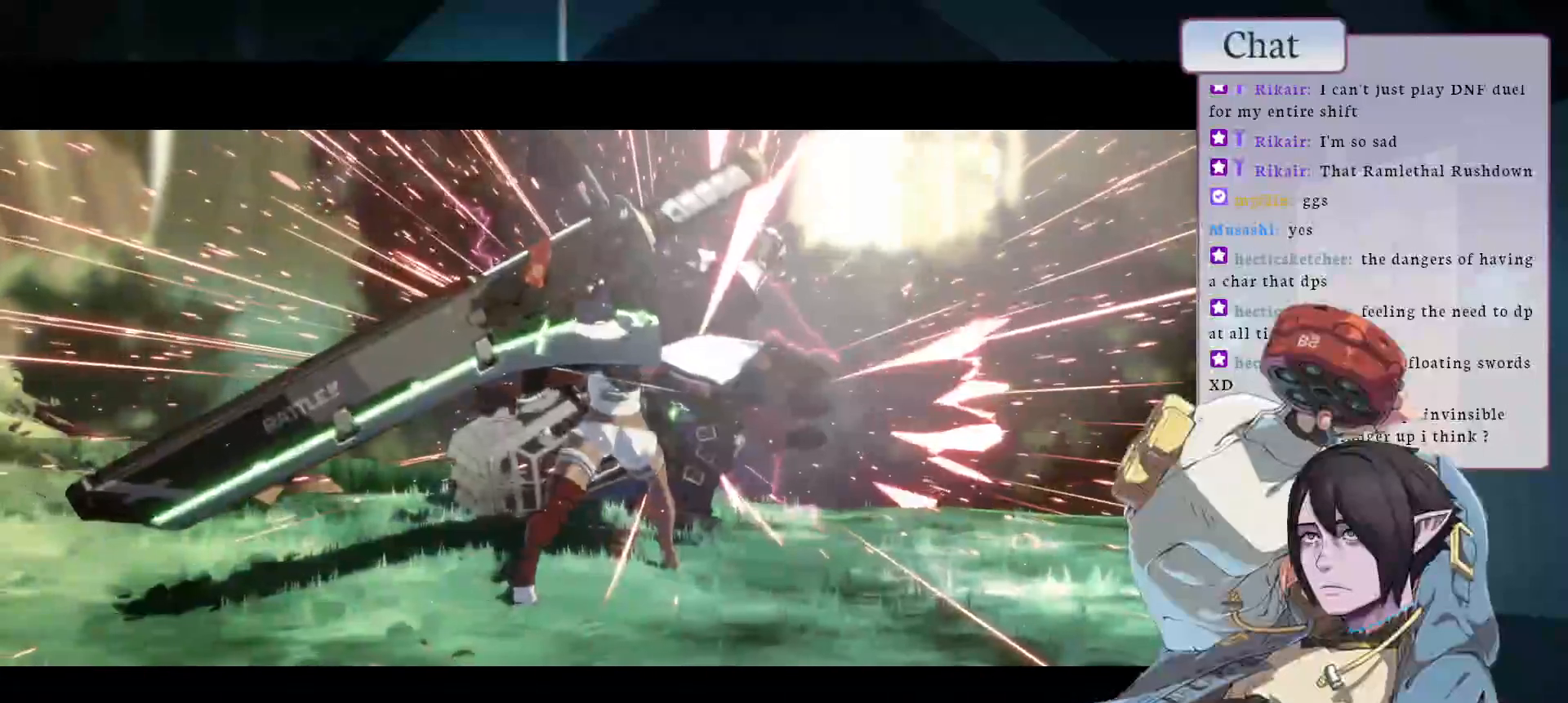
{"dt_ms": 500, "buttons": [], "left_stick": "center", "events": []}
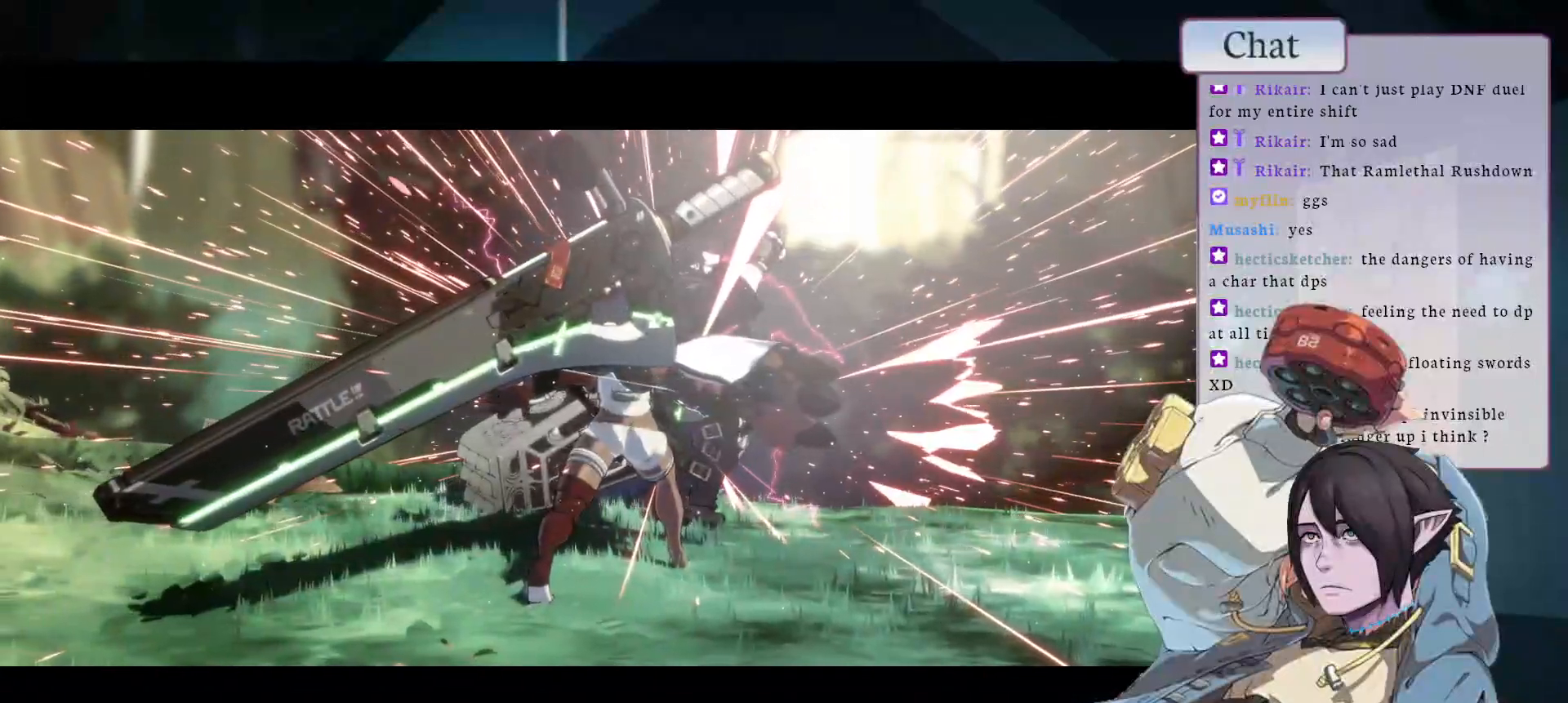
{"dt_ms": 500, "buttons": [], "left_stick": "center", "events": []}
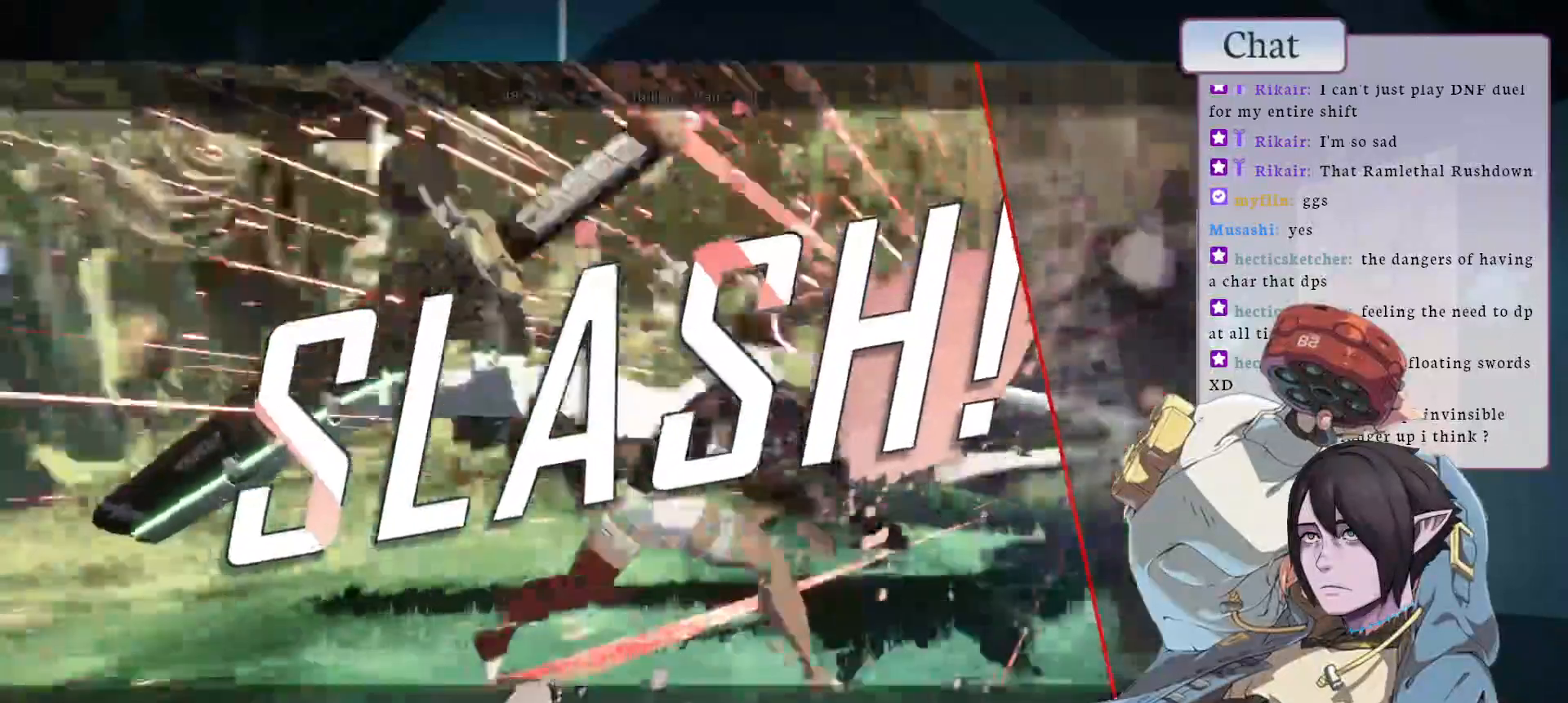
{"dt_ms": 500, "buttons": [], "left_stick": "center", "events": []}
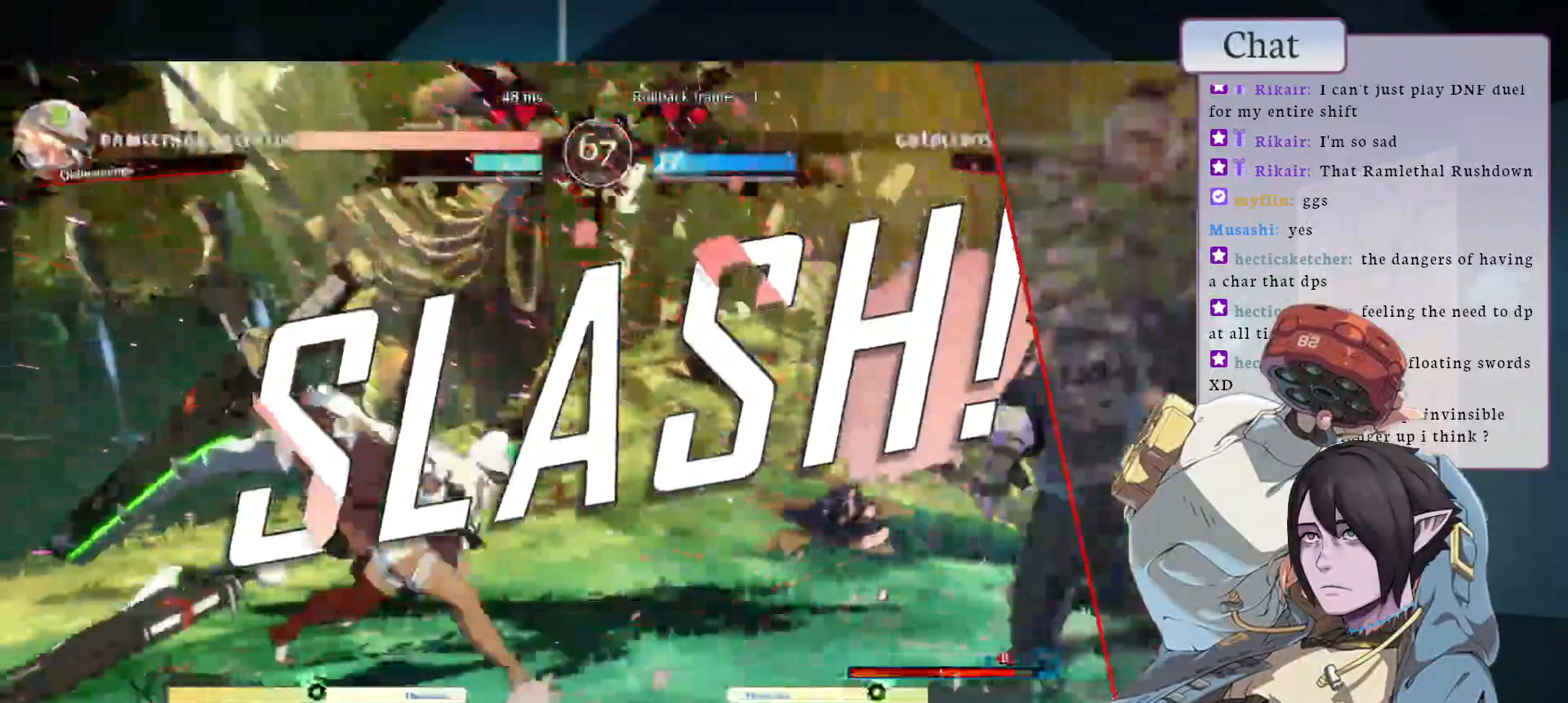
{"dt_ms": 500, "buttons": [], "left_stick": "center", "events": [[200, "CROSS", "down"], [300, "CROSS", "up"], [400, "CROSS", "down"], [500, "CROSS", "up"]]}
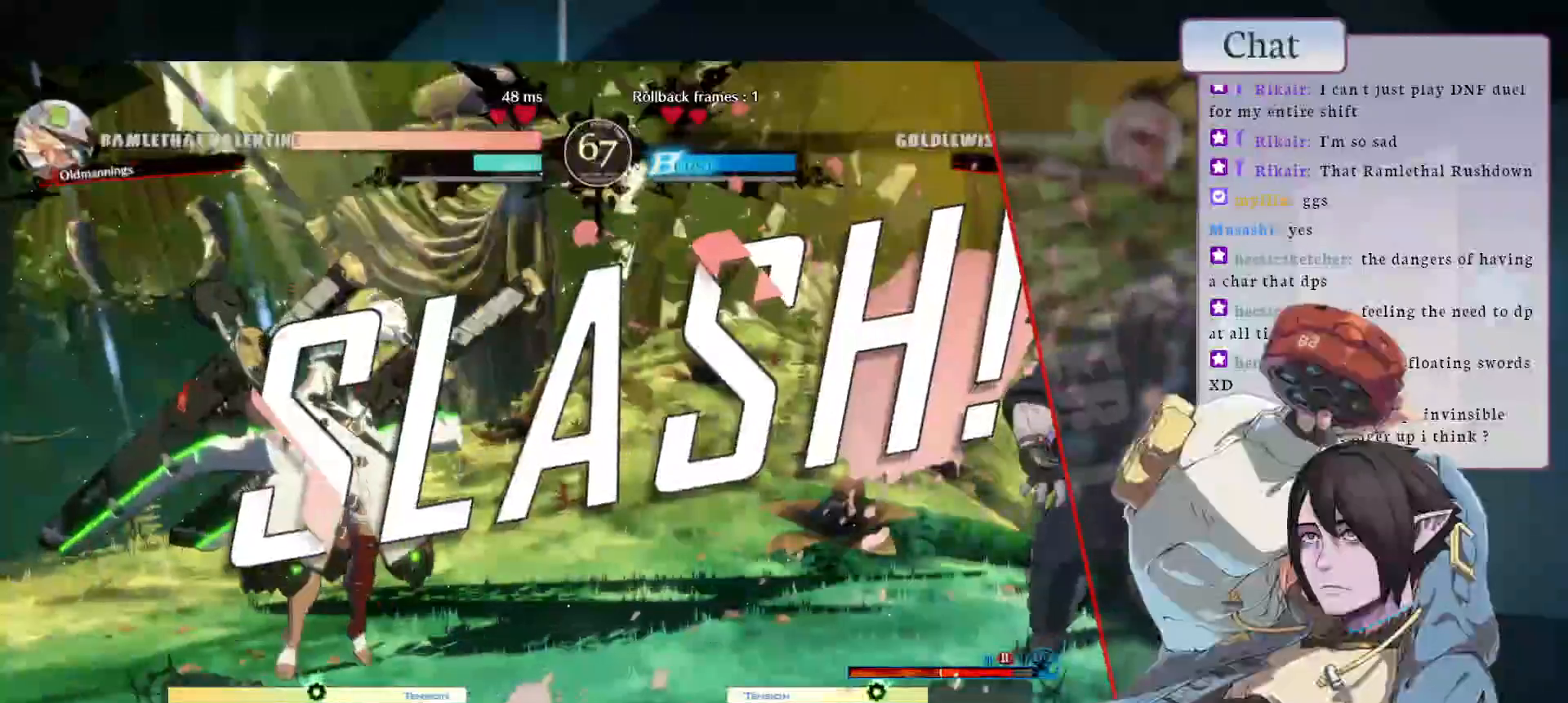
{"dt_ms": 500, "buttons": ["CROSS"], "left_stick": "center", "events": [[50, "CROSS", "down"], [183, "CROSS", "up"], [250, "CROSS", "down"], [367, "CROSS", "up"], [417, "CROSS", "down"]]}
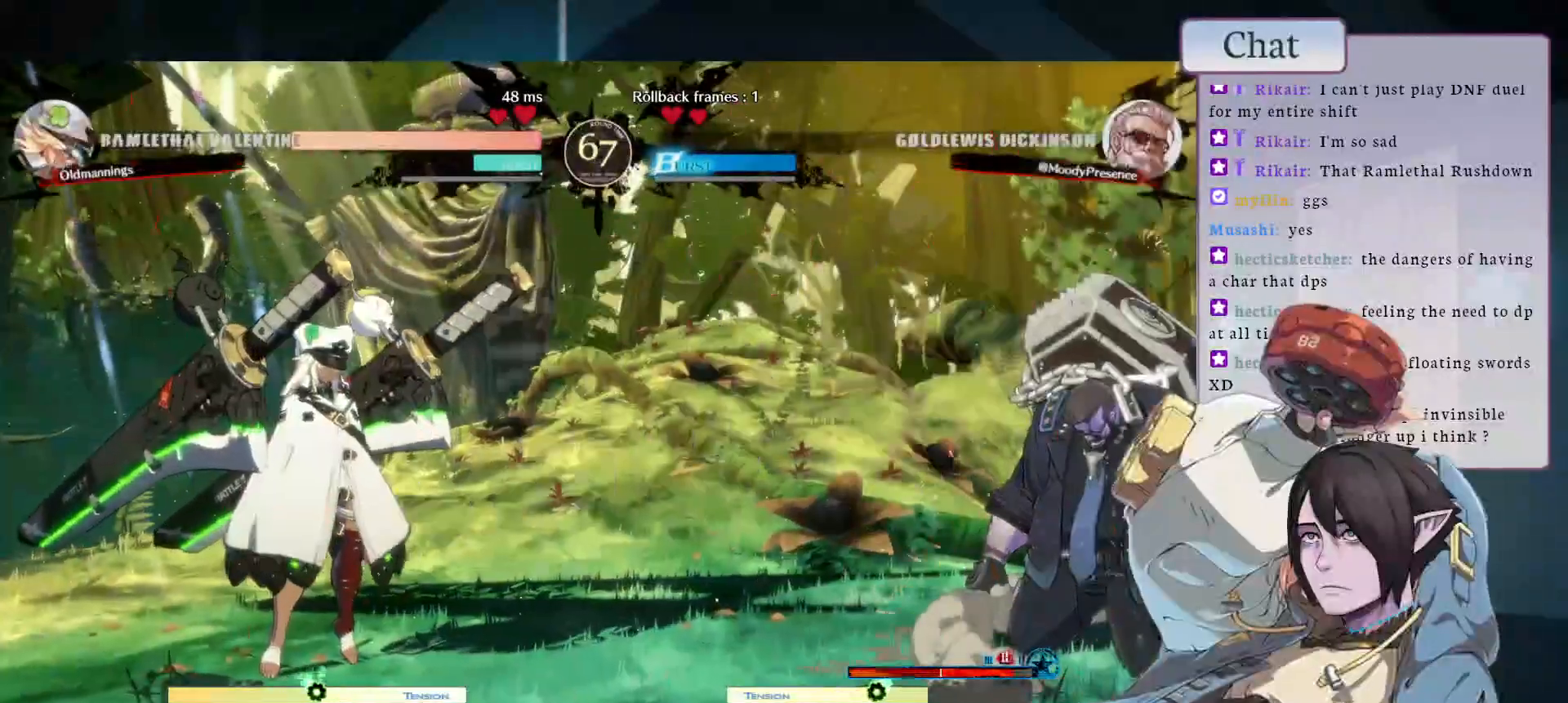
{"dt_ms": 500, "buttons": ["CROSS"], "left_stick": "center", "events": [[50, "CROSS", "up"], [117, "CROSS", "down"], [233, "CROSS", "up"], [300, "CROSS", "down"], [417, "CROSS", "up"], [500, "CROSS", "down"]]}
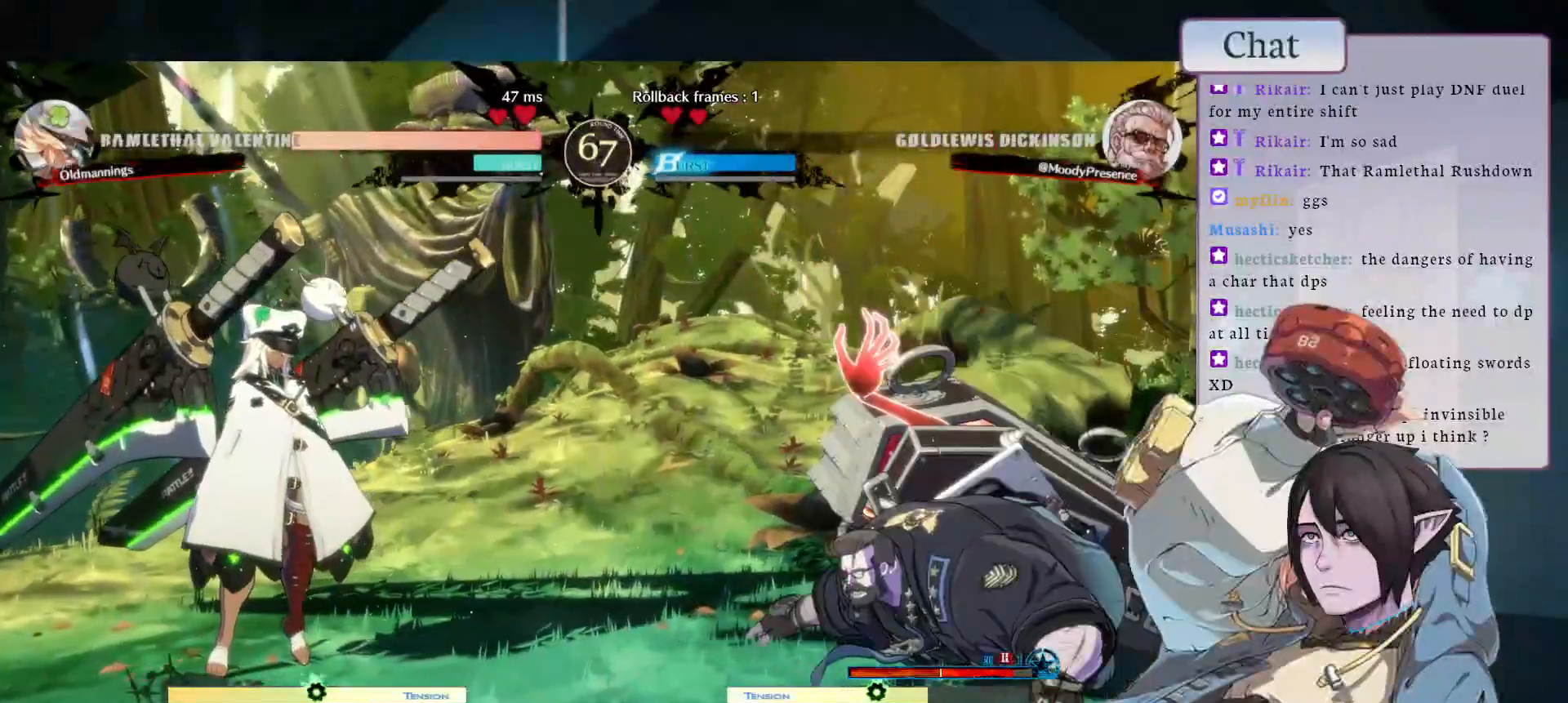
{"dt_ms": 500, "buttons": [], "left_stick": "center", "events": [[100, "CROSS", "up"], [167, "CROSS", "down"], [267, "CROSS", "up"], [350, "CROSS", "down"], [450, "CROSS", "up"]]}
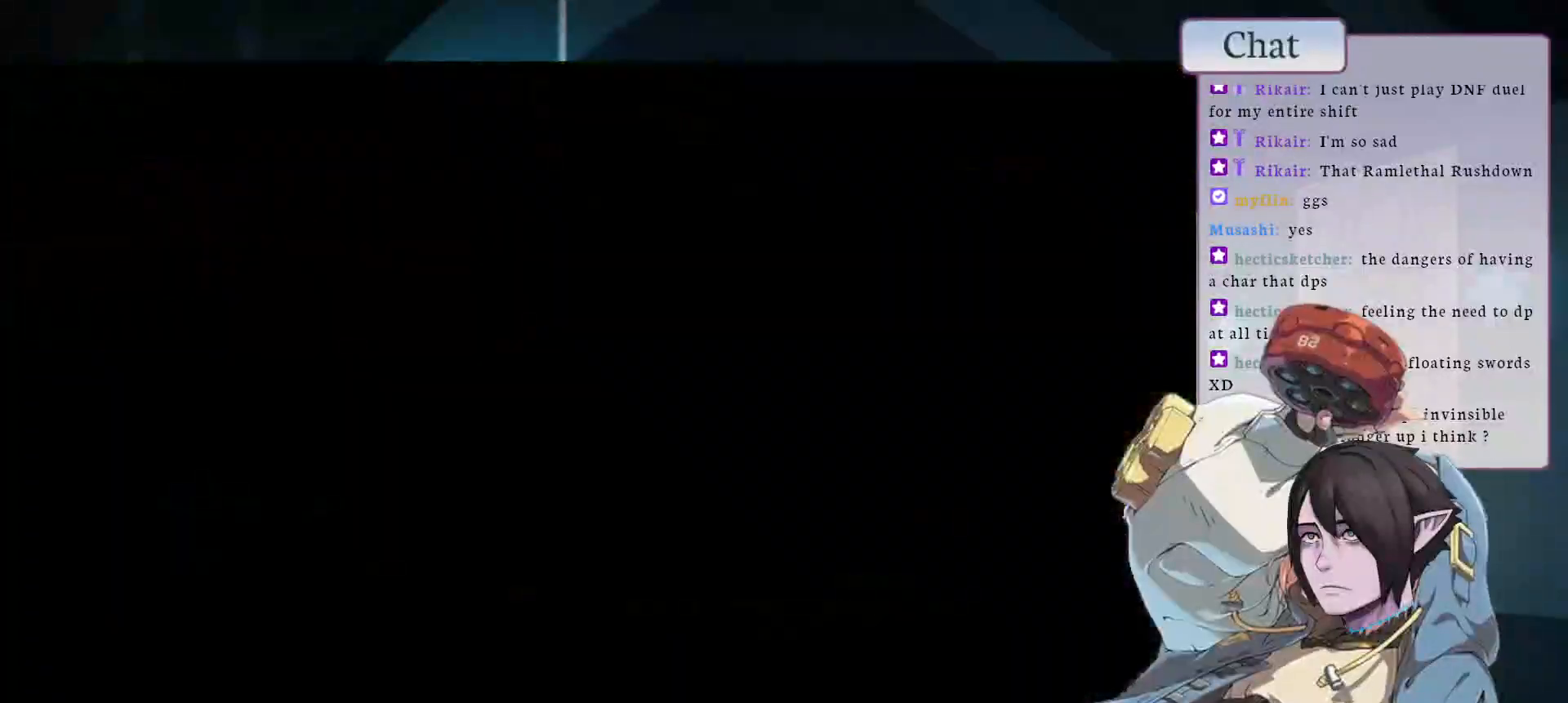
{"dt_ms": 500, "buttons": [], "left_stick": "center", "events": [[17, "CROSS", "down"], [133, "CROSS", "up"], [200, "CROSS", "down"], [317, "CROSS", "up"]]}
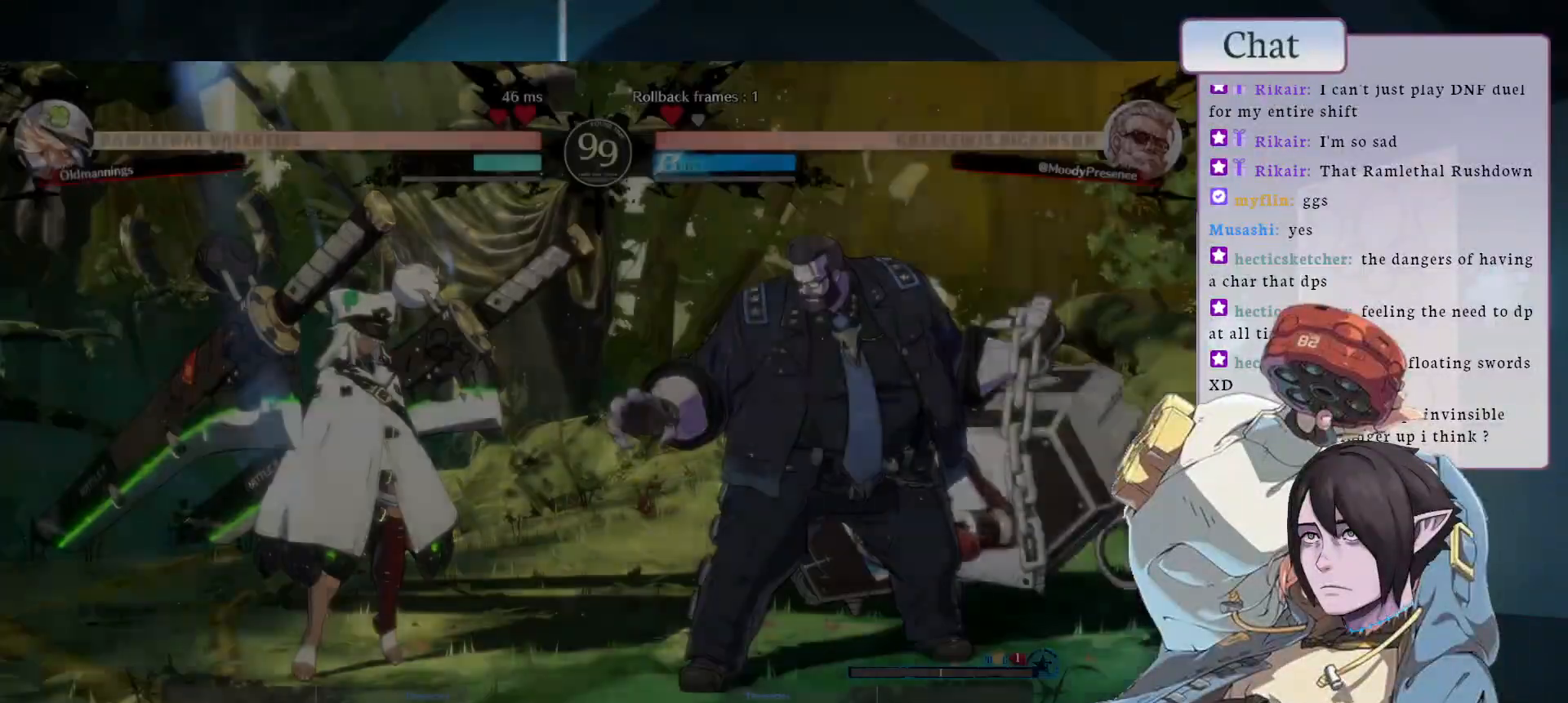
{"dt_ms": 500, "buttons": [], "left_stick": "center", "events": []}
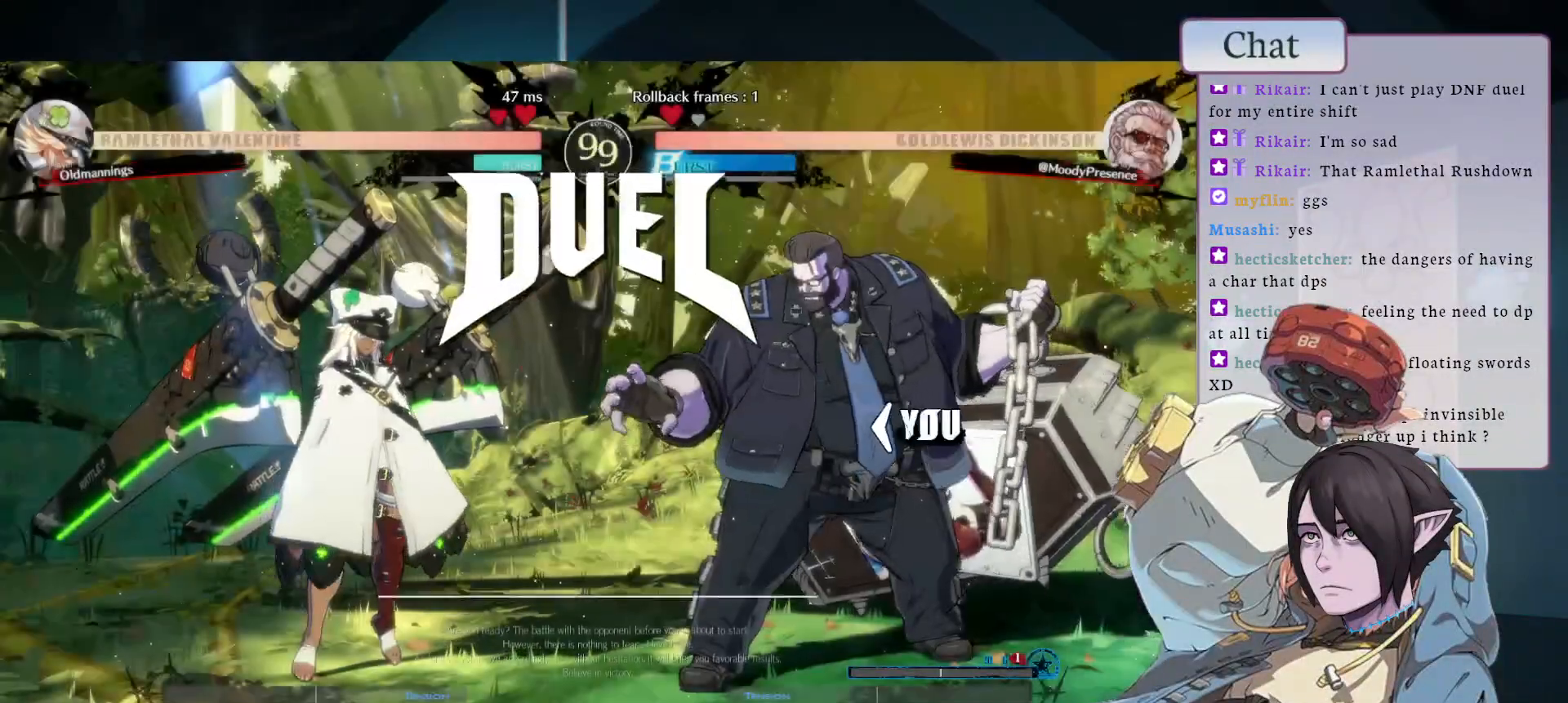
{"dt_ms": 500, "buttons": [], "left_stick": "center", "events": []}
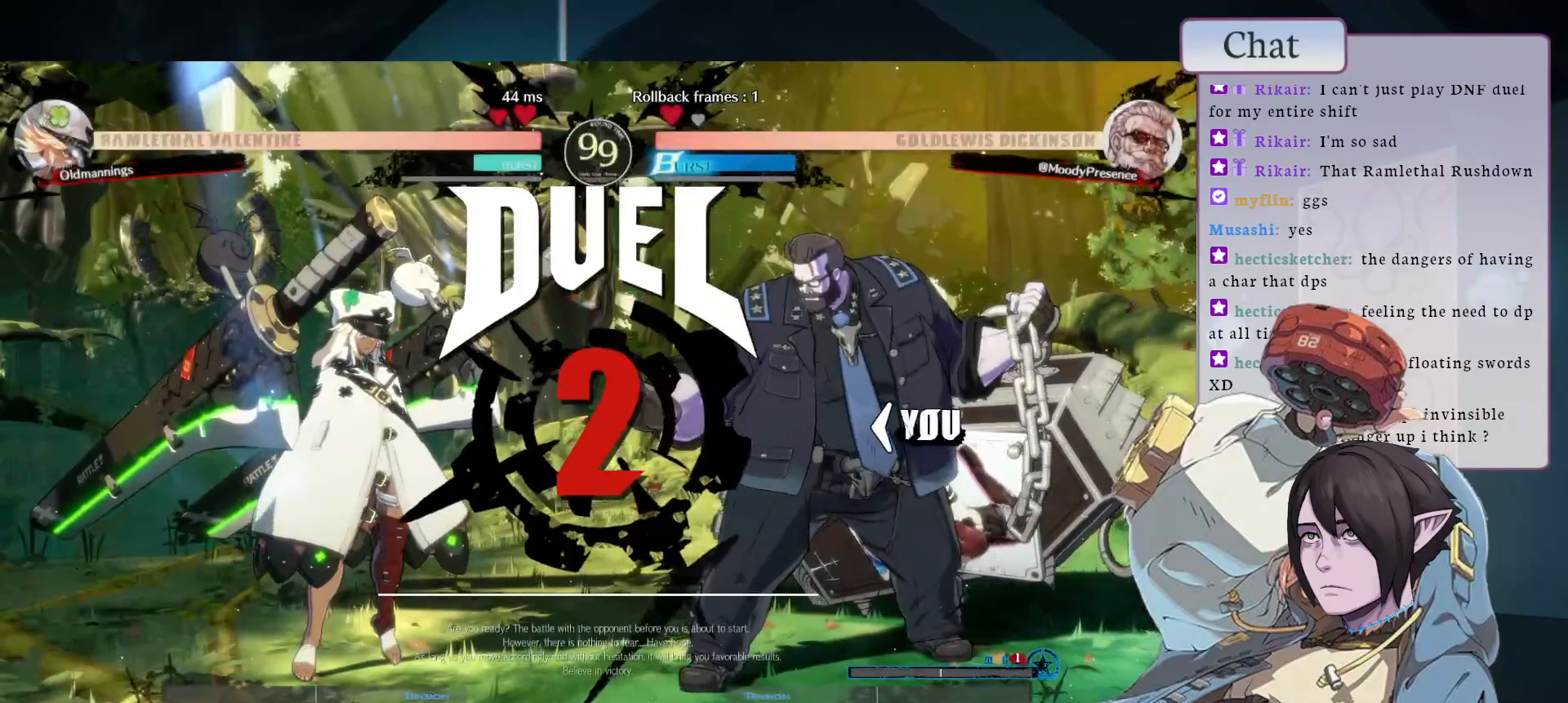
{"dt_ms": 500, "buttons": [], "left_stick": "center", "events": []}
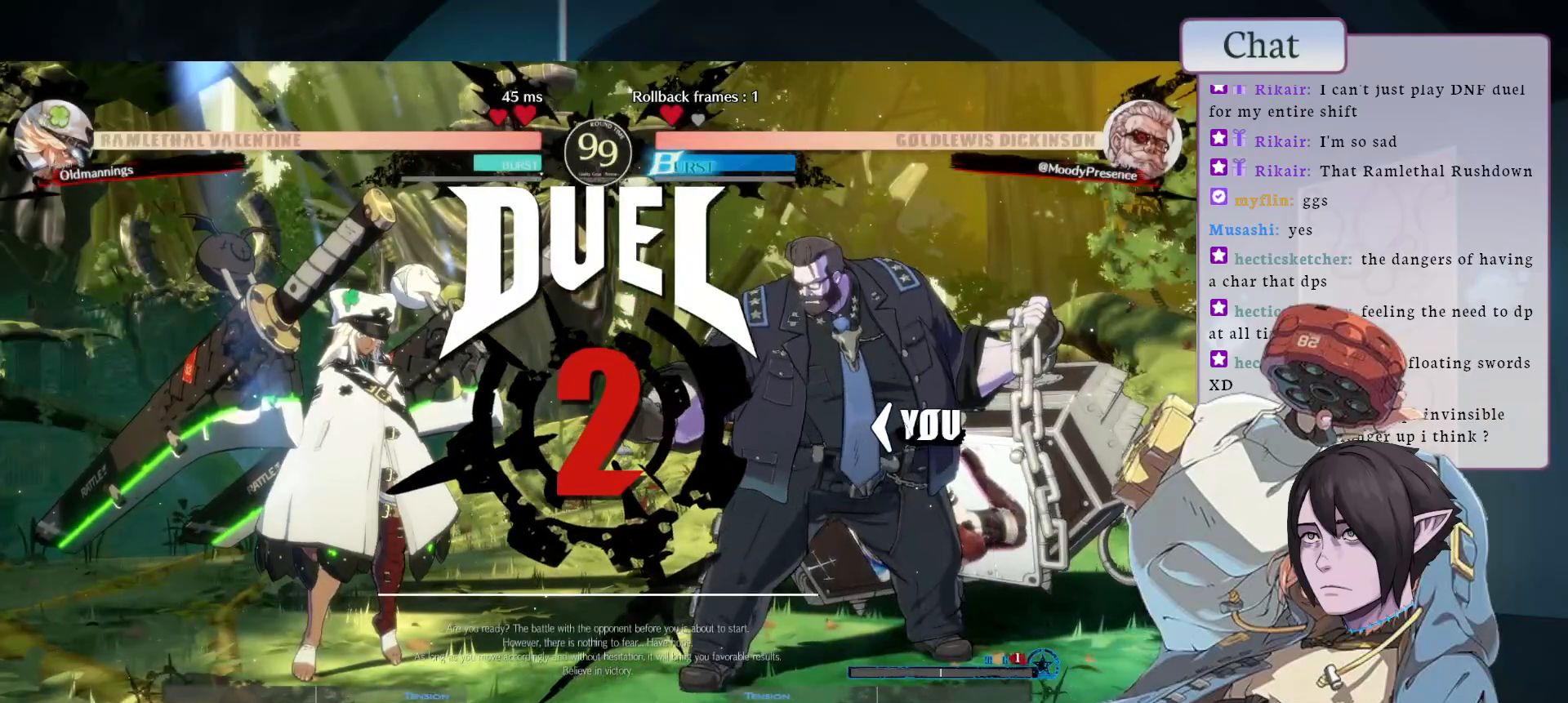
{"dt_ms": 500, "buttons": [], "left_stick": "center", "events": []}
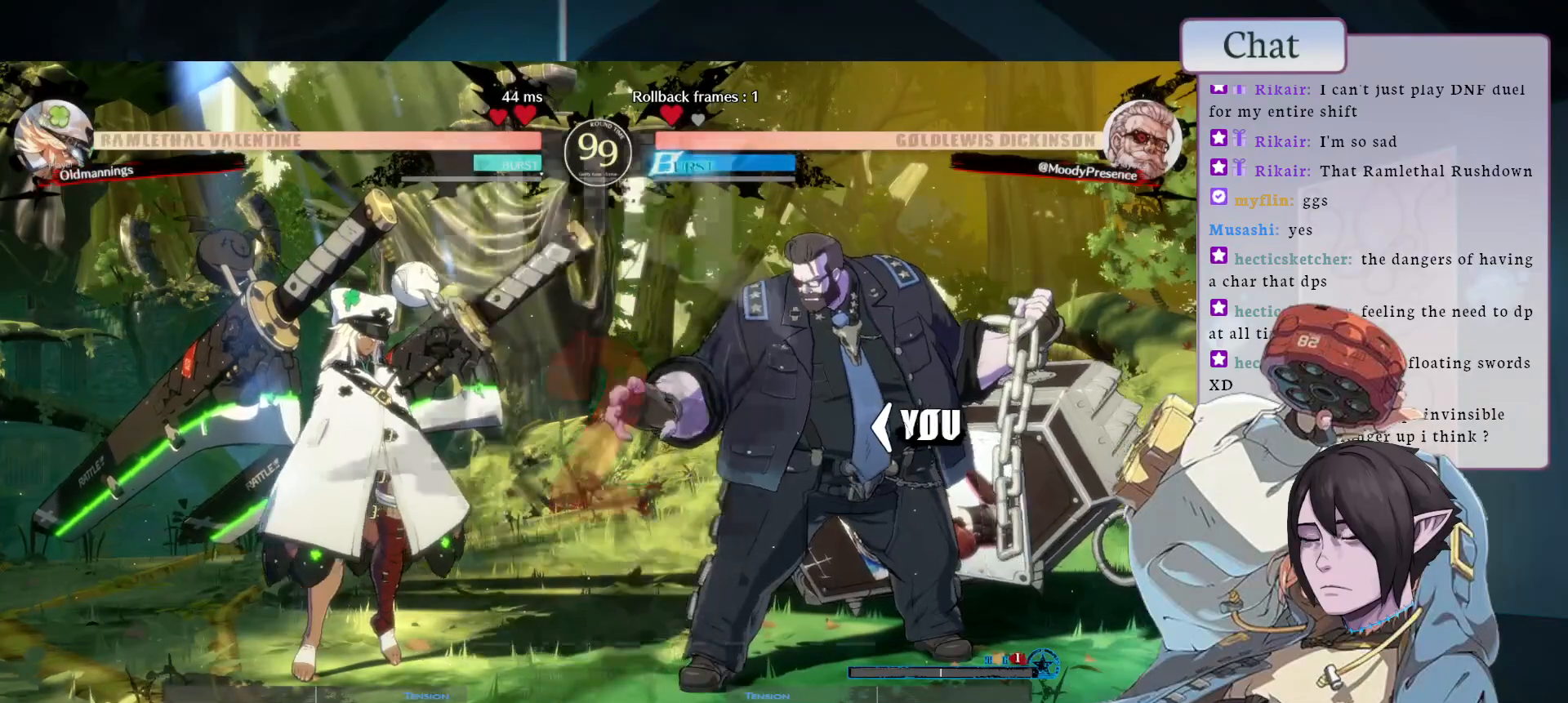
{"dt_ms": 500, "buttons": [], "left_stick": "center", "events": []}
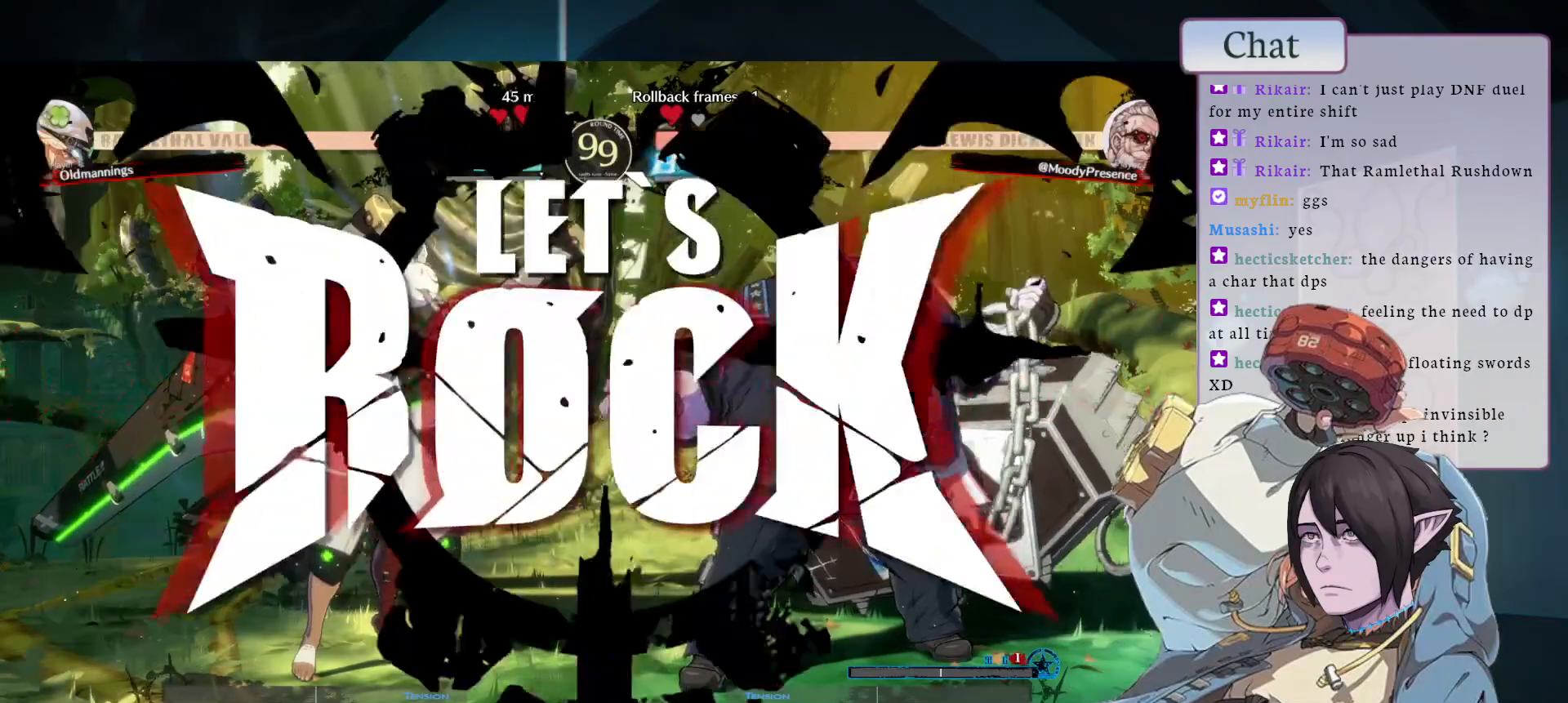
{"dt_ms": 500, "buttons": ["R2"], "left_stick": "center", "events": [[417, "R2", "down"]]}
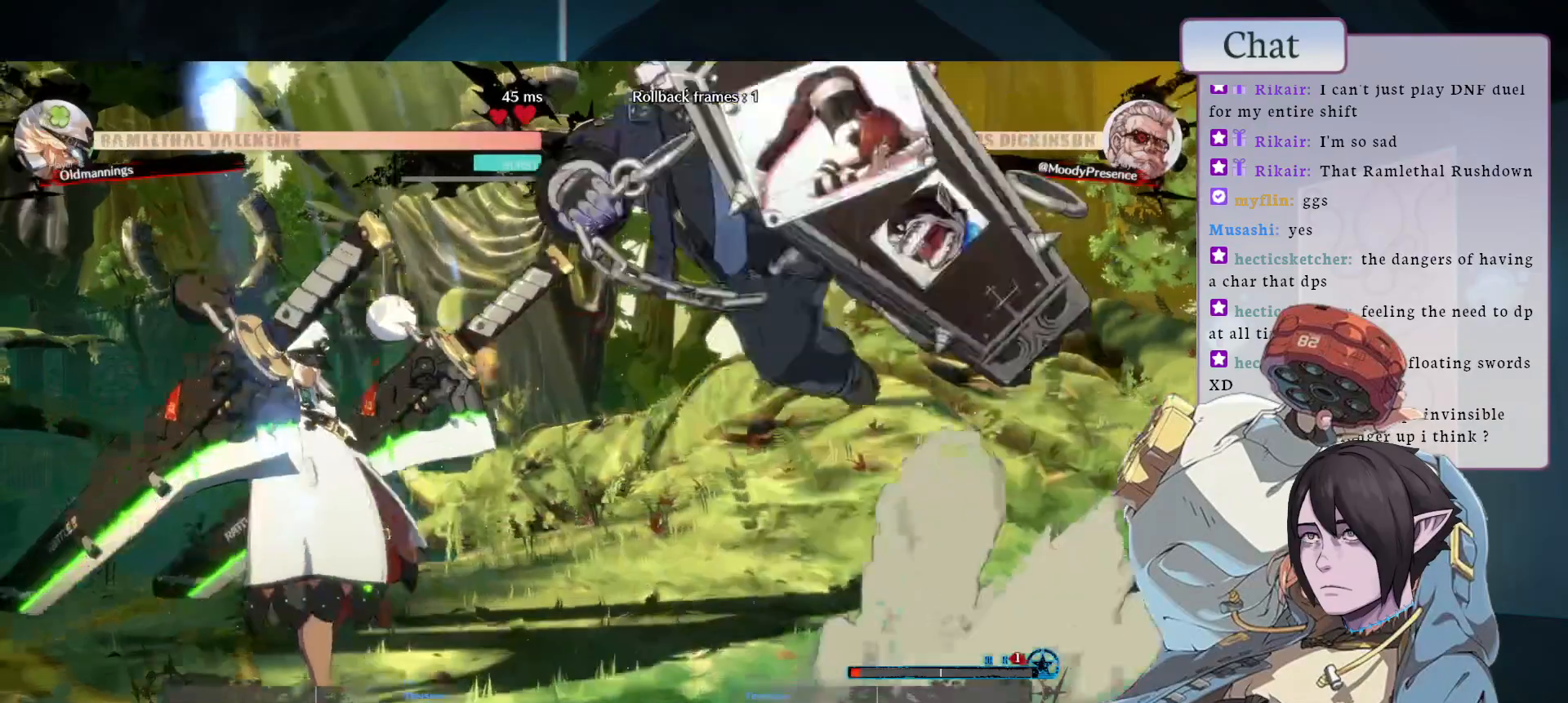
{"dt_ms": 500, "buttons": [], "left_stick": "center", "events": [[117, "R2", "up"], [300, "L2", "down"], [383, "L2", "up"], [467, "L2", "down"], [500, "L2", "up"]]}
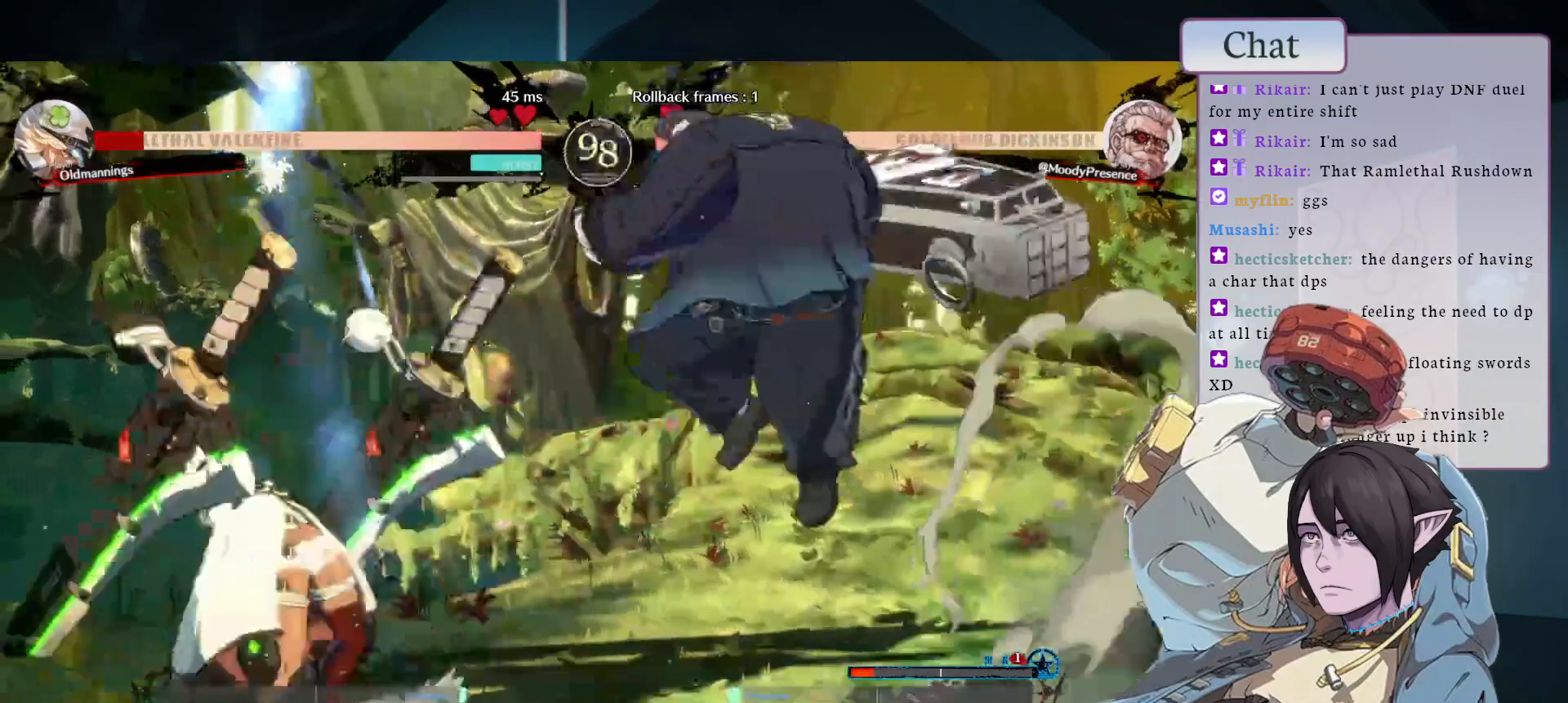
{"dt_ms": 500, "buttons": ["CIRCLE"], "left_stick": "center", "events": [[367, "CIRCLE", "down"]]}
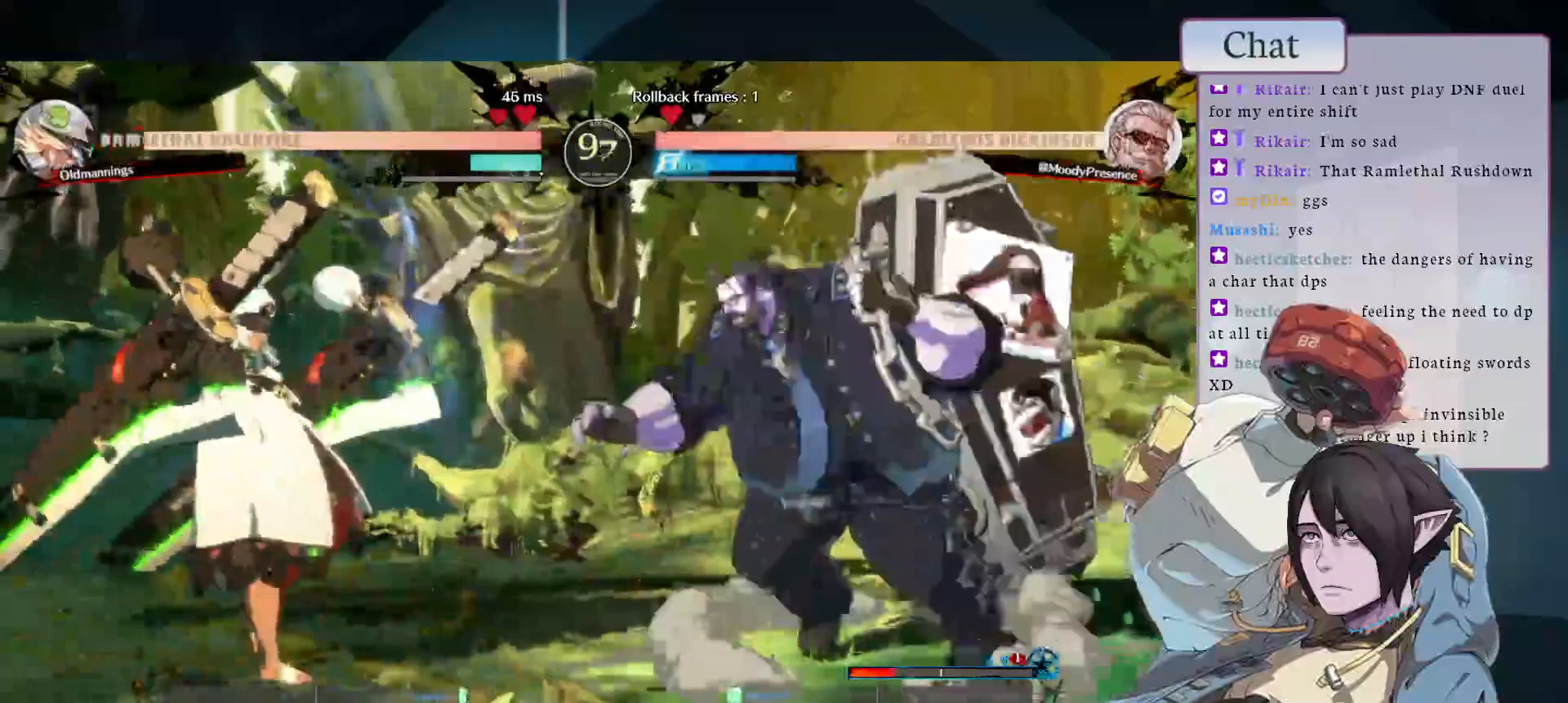
{"dt_ms": 500, "buttons": [], "left_stick": "center", "events": [[33, "CIRCLE", "up"], [233, "R2", "down"], [383, "R2", "up"]]}
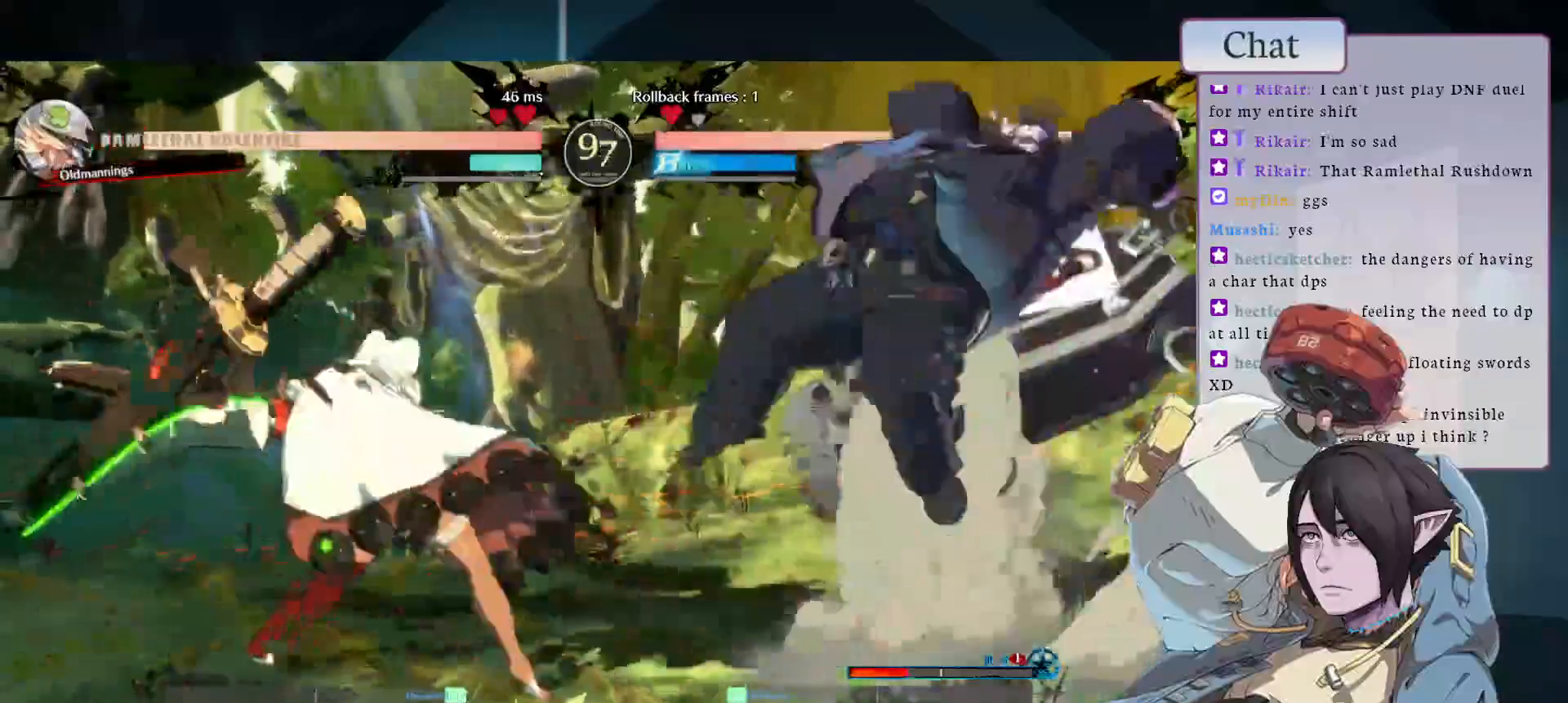
{"dt_ms": 500, "buttons": [], "left_stick": "center", "events": []}
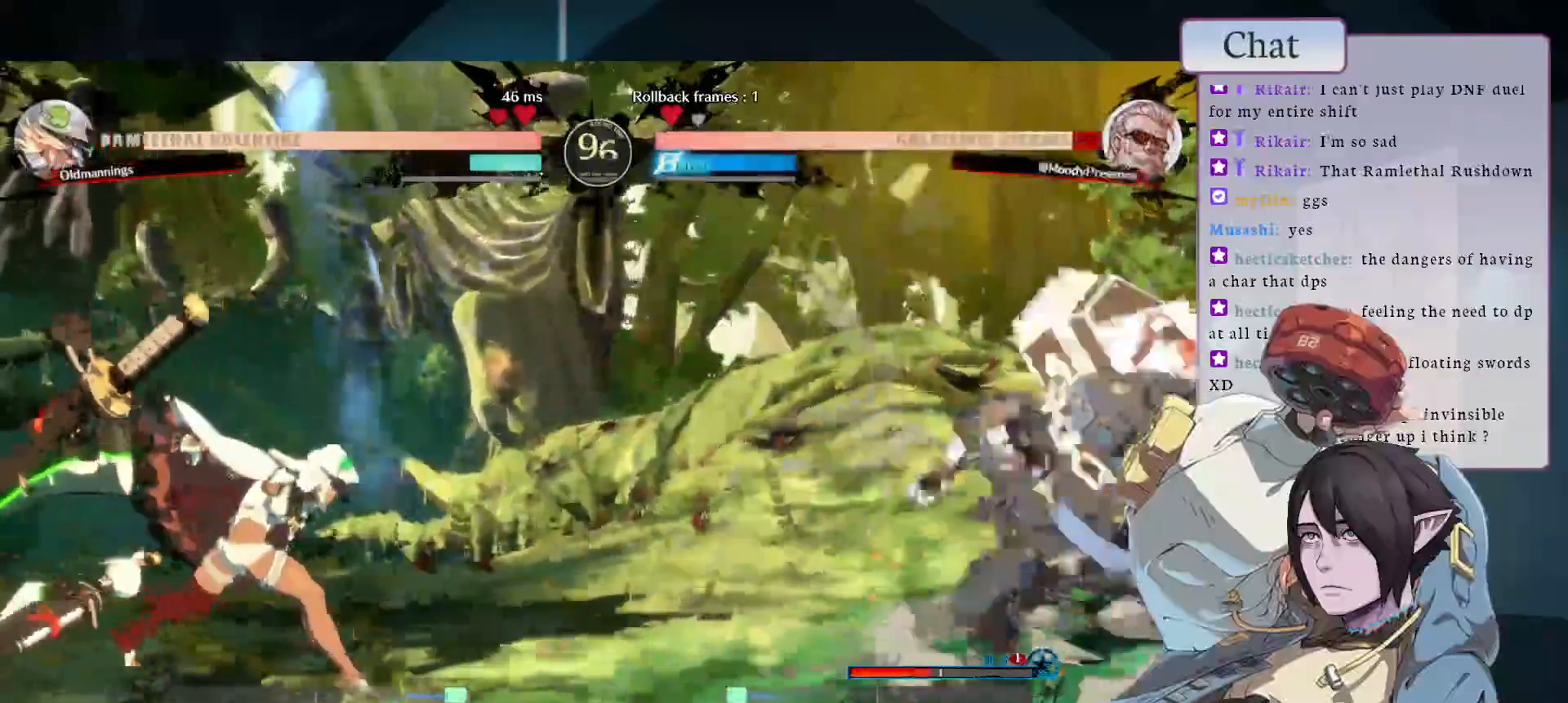
{"dt_ms": 500, "buttons": ["L2"], "left_stick": "center", "events": [[400, "L2", "down"]]}
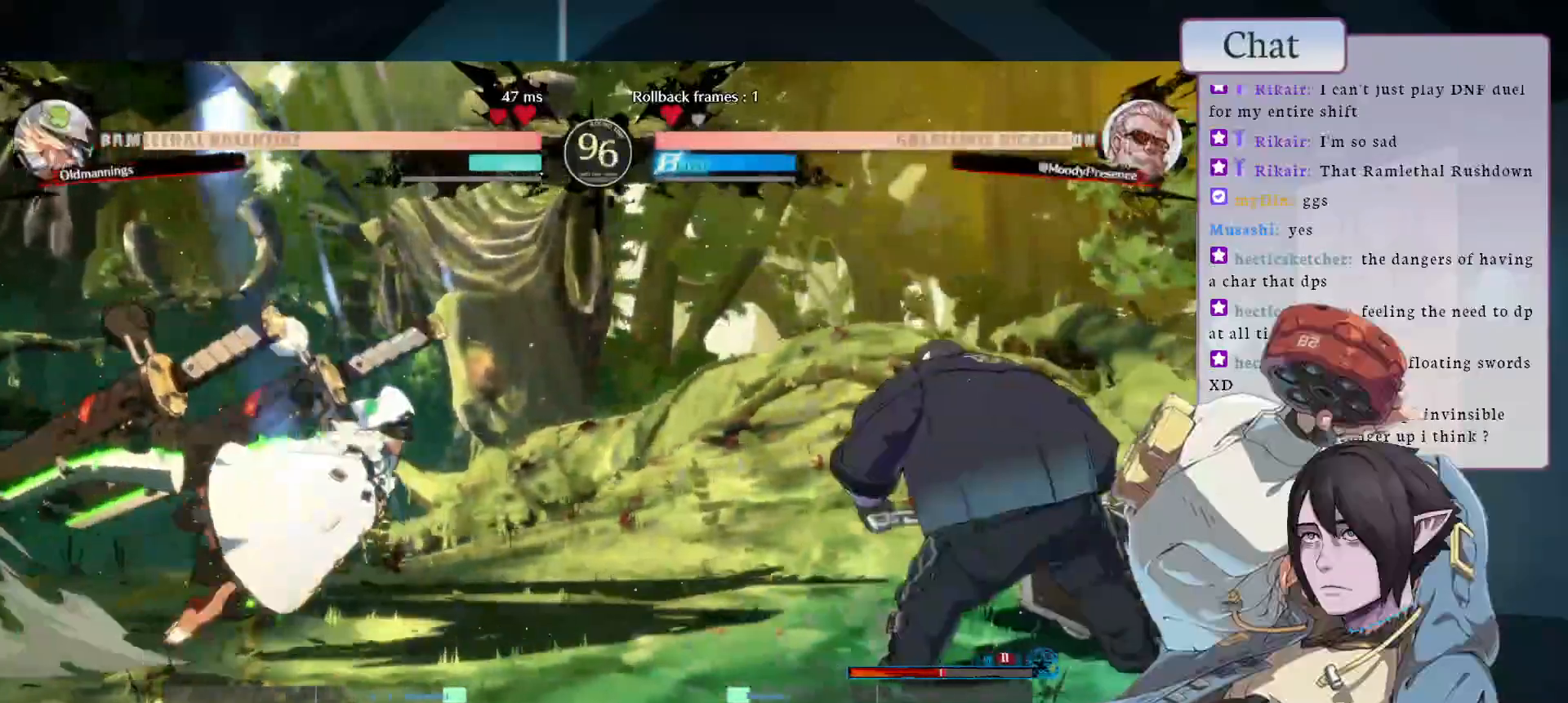
{"dt_ms": 500, "buttons": [], "left_stick": "center", "events": [[350, "L2", "up"]]}